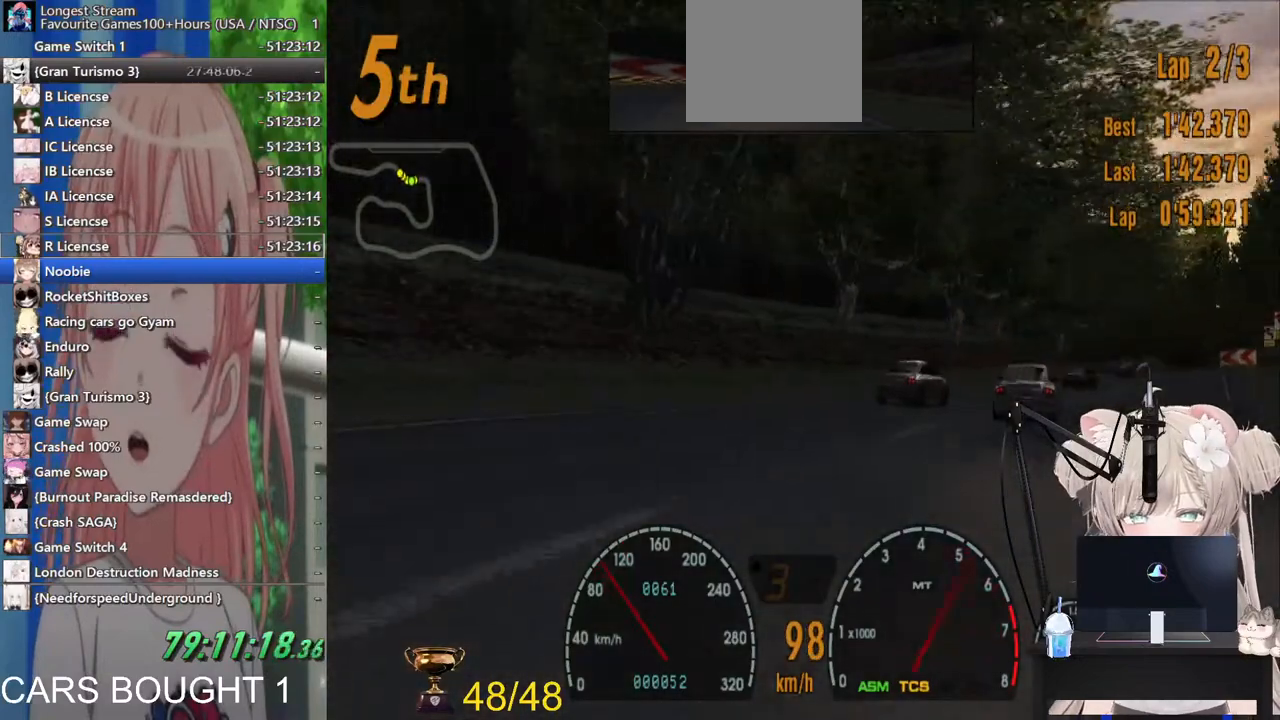
Gameplay with a controller (PlayStation layout); each line is a JSON object with the inputs held at the frame after it. "events" lists button and stick changes between this image and that frame as [ms after this image, input, new state], when the widget could be followed in between. Not read: R2.
{"buttons": [], "left_stick": "up-right", "right_stick": "center", "events": [[67, "left_stick", "up-right"]]}
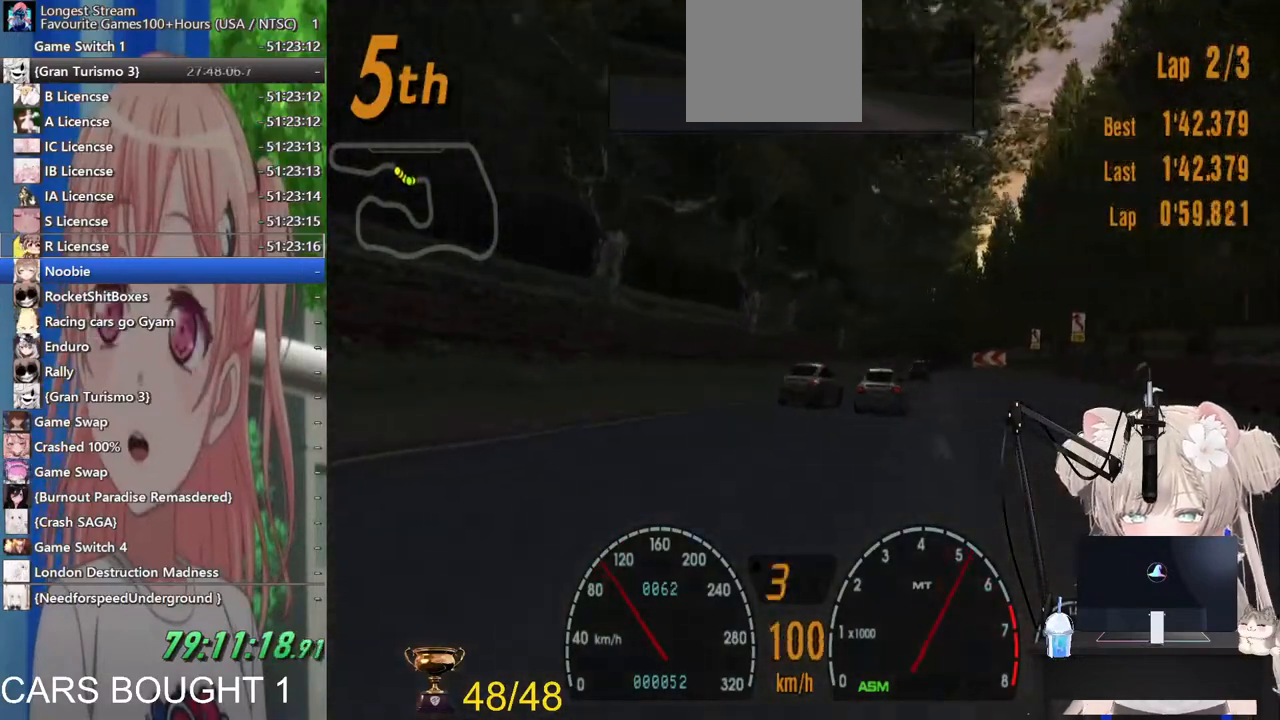
{"buttons": [], "left_stick": "center", "right_stick": "center", "events": [[17, "left_stick", "center"], [300, "left_stick", "up-right"], [417, "left_stick", "center"]]}
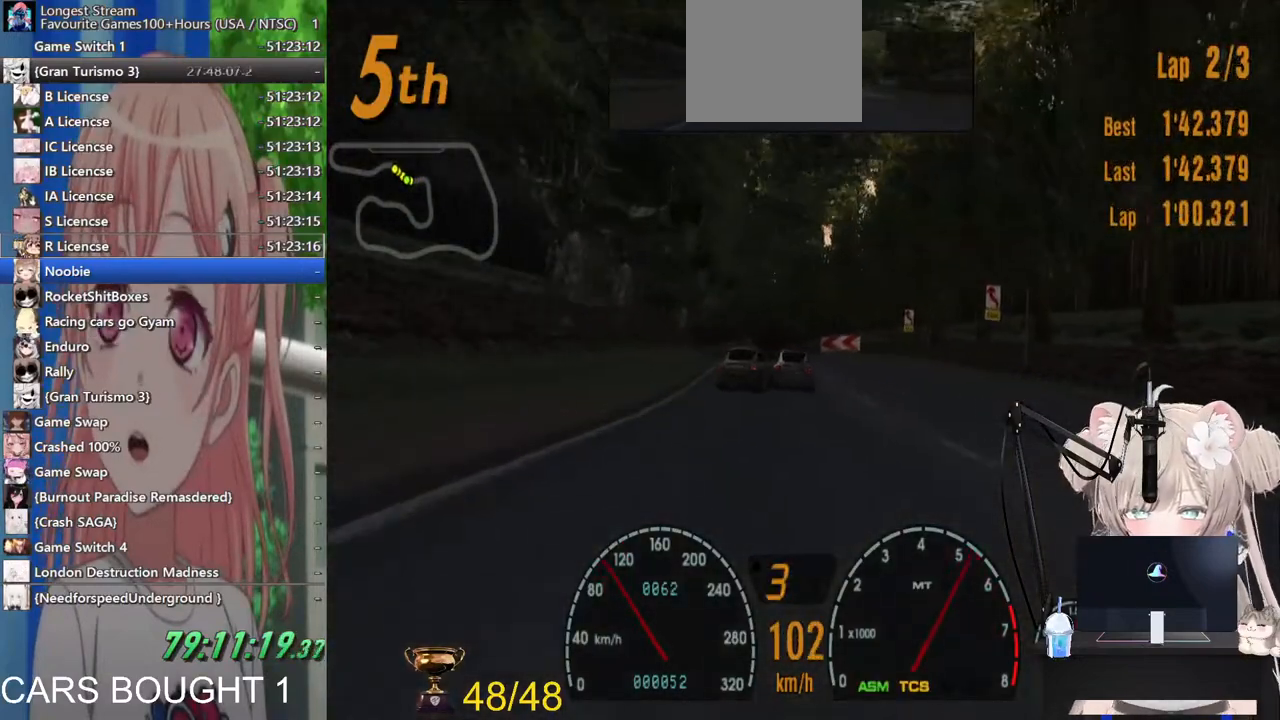
{"buttons": [], "left_stick": "left", "right_stick": "center", "events": [[67, "left_stick", "left"], [200, "left_stick", "center"], [467, "left_stick", "left"]]}
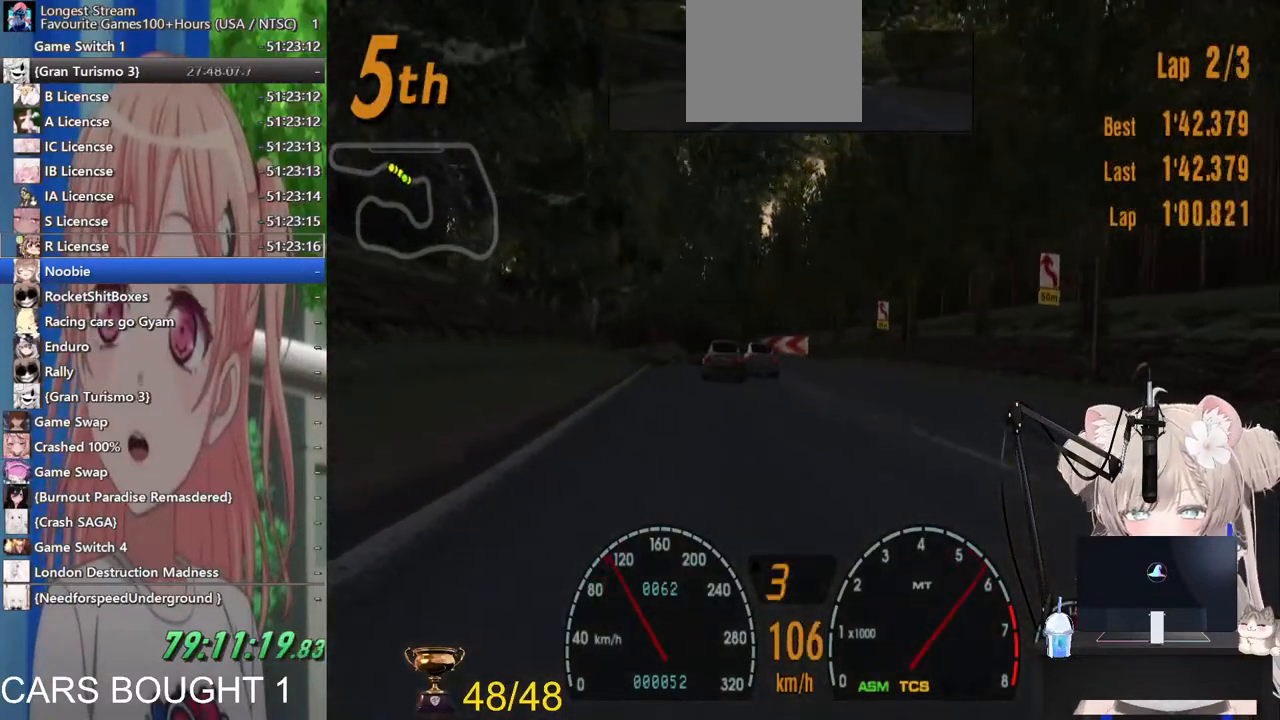
{"buttons": [], "left_stick": "center", "right_stick": "center", "events": [[100, "left_stick", "center"]]}
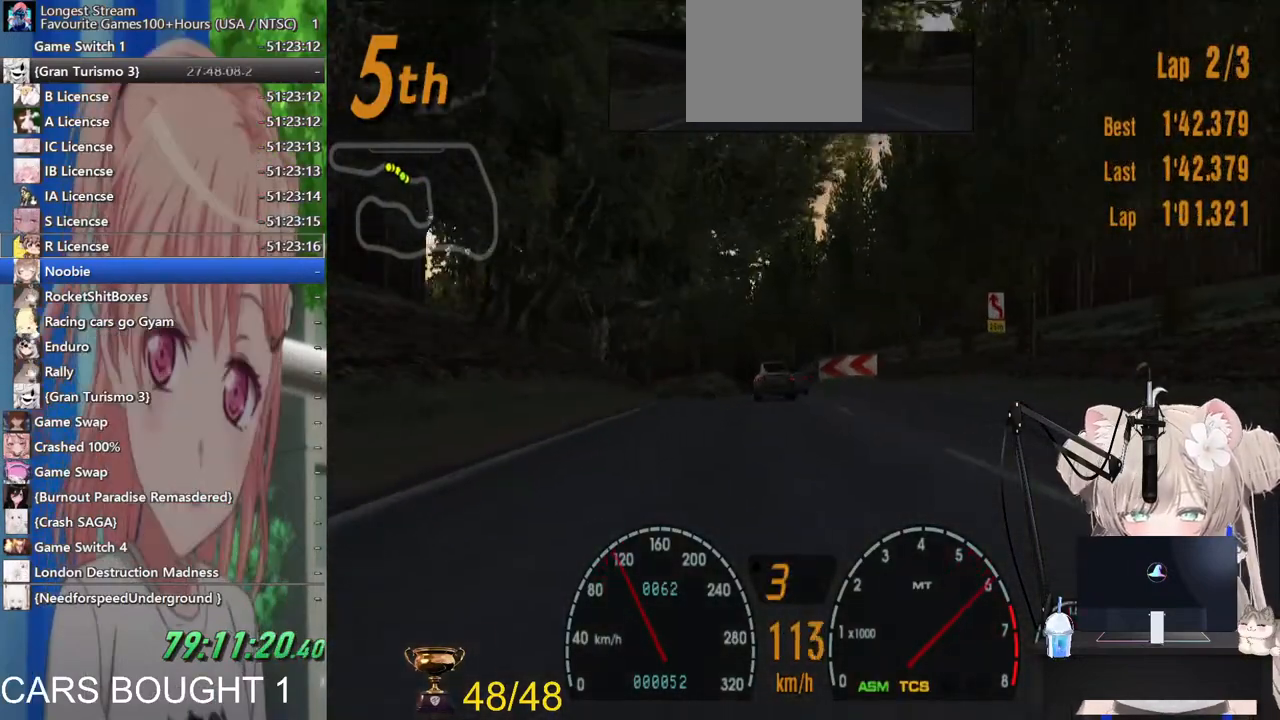
{"buttons": [], "left_stick": "center", "right_stick": "center", "events": [[33, "left_stick", "right"], [133, "left_stick", "center"], [200, "left_stick", "left"], [433, "left_stick", "center"]]}
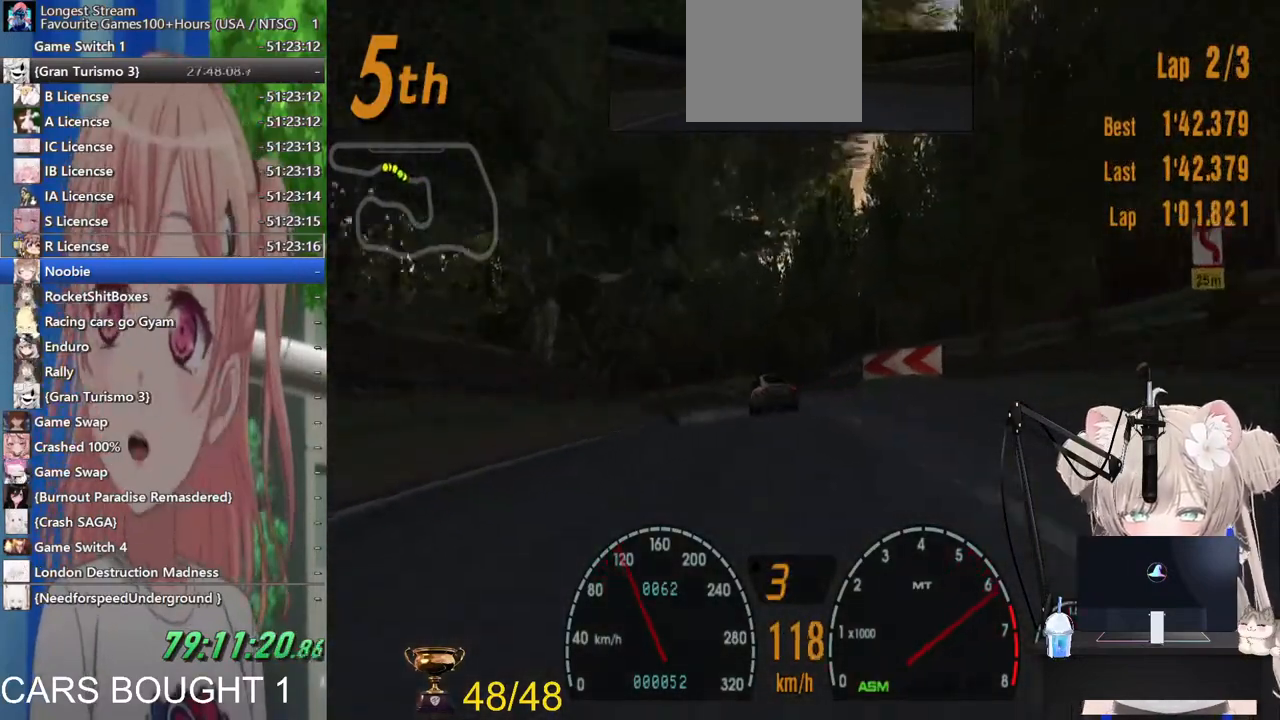
{"buttons": [], "left_stick": "center", "right_stick": "center", "events": []}
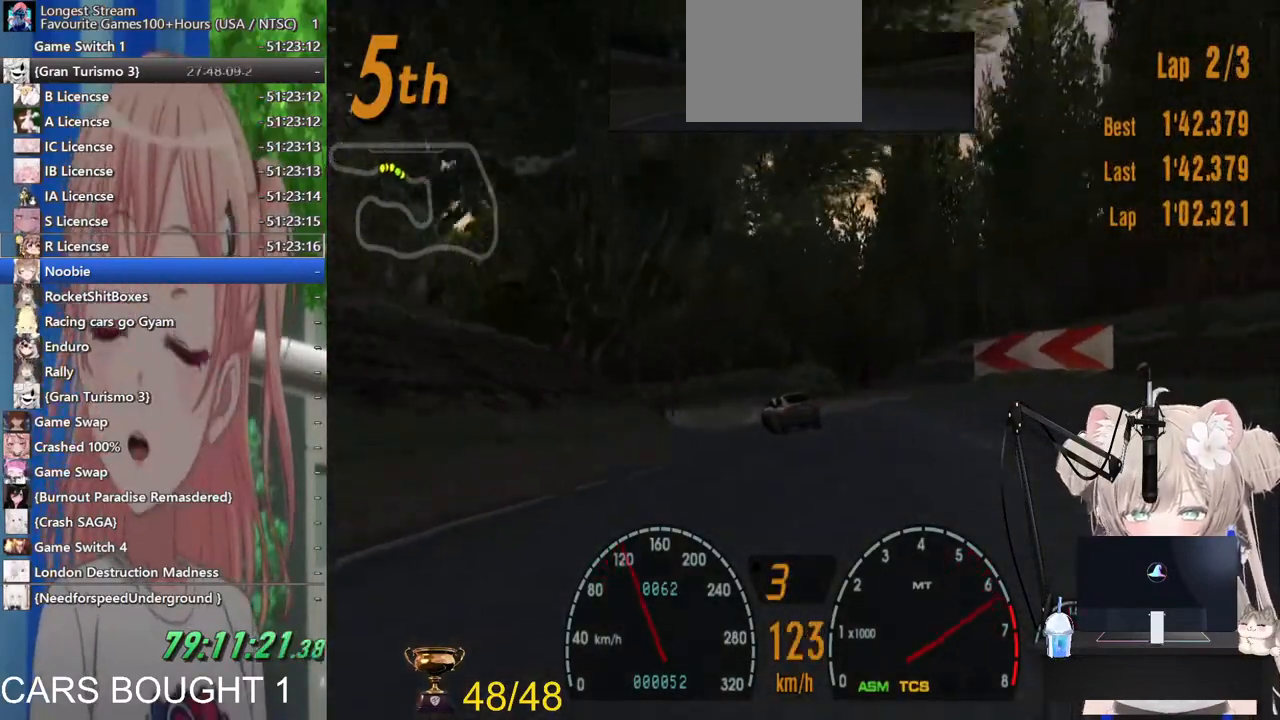
{"buttons": [], "left_stick": "center", "right_stick": "center", "events": [[217, "left_stick", "left"], [383, "left_stick", "center"]]}
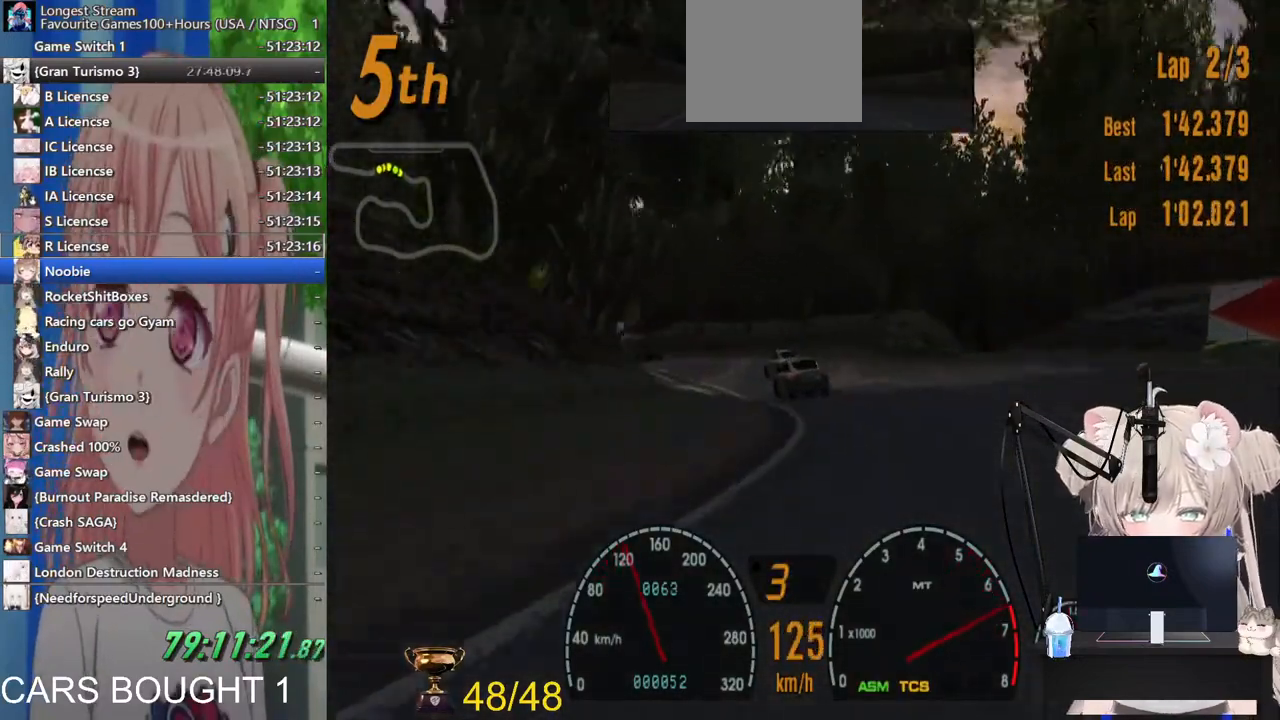
{"buttons": [], "left_stick": "left", "right_stick": "center", "events": [[17, "CROSS", "down"], [100, "left_stick", "left"], [167, "CROSS", "up"]]}
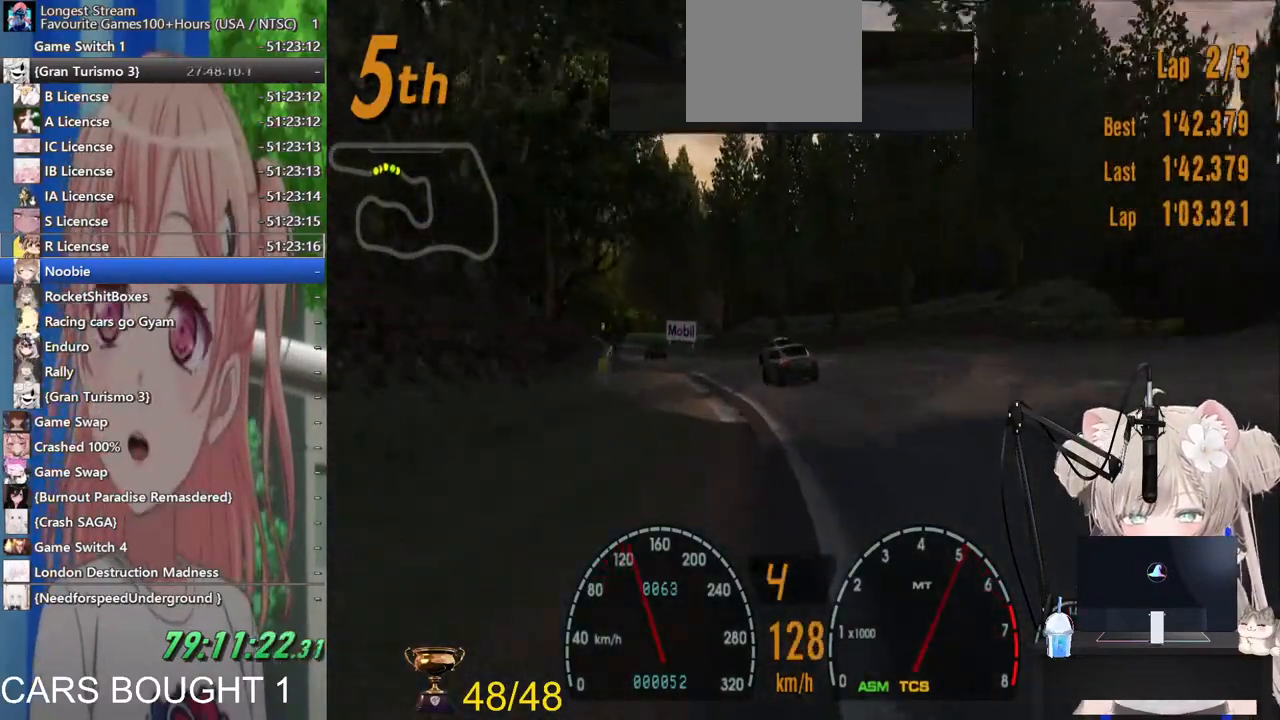
{"buttons": [], "left_stick": "center", "right_stick": "center"}
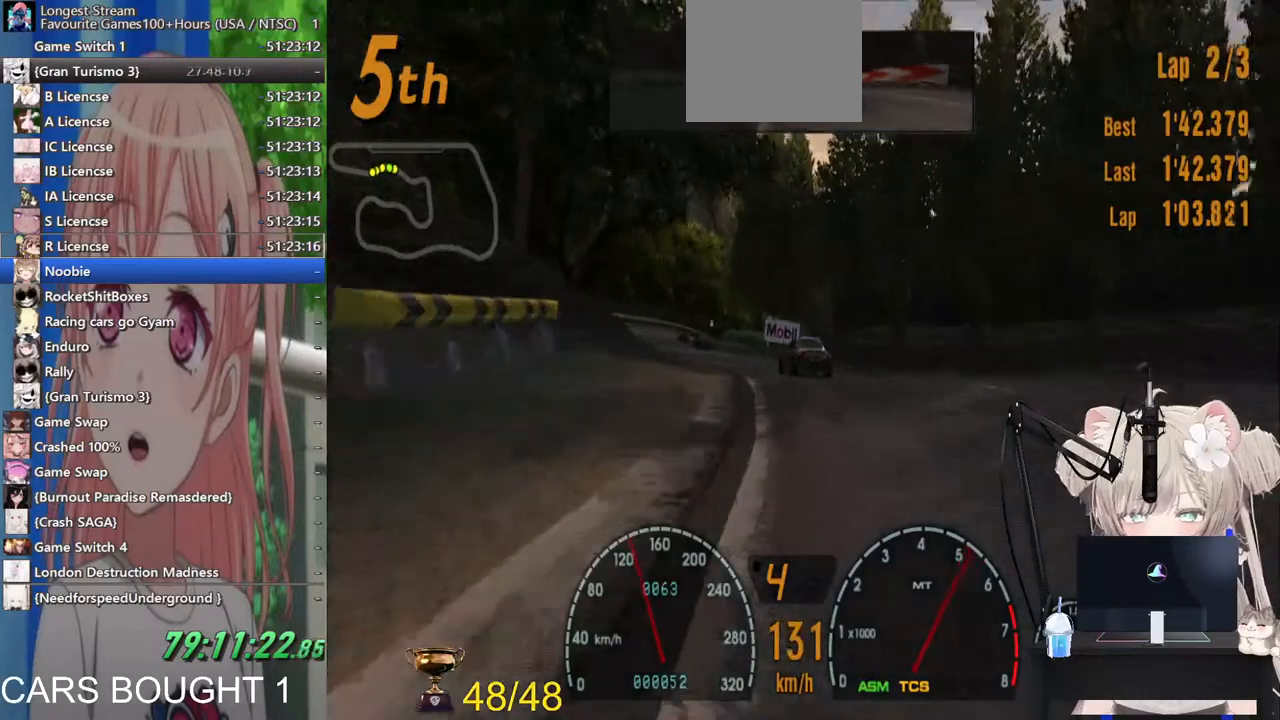
{"buttons": [], "left_stick": "center", "right_stick": "center", "events": [[83, "left_stick", "left"], [417, "left_stick", "center"]]}
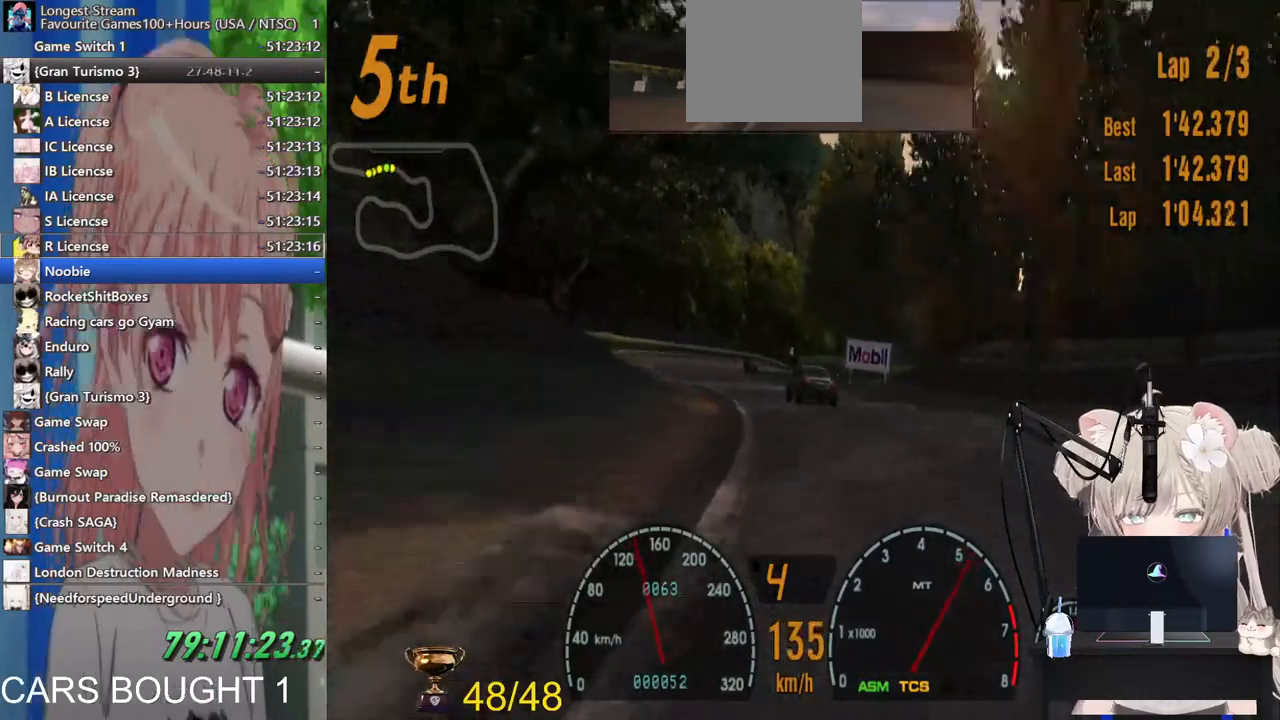
{"buttons": [], "left_stick": "center", "right_stick": "center", "events": [[183, "left_stick", "up-right"], [383, "left_stick", "center"]]}
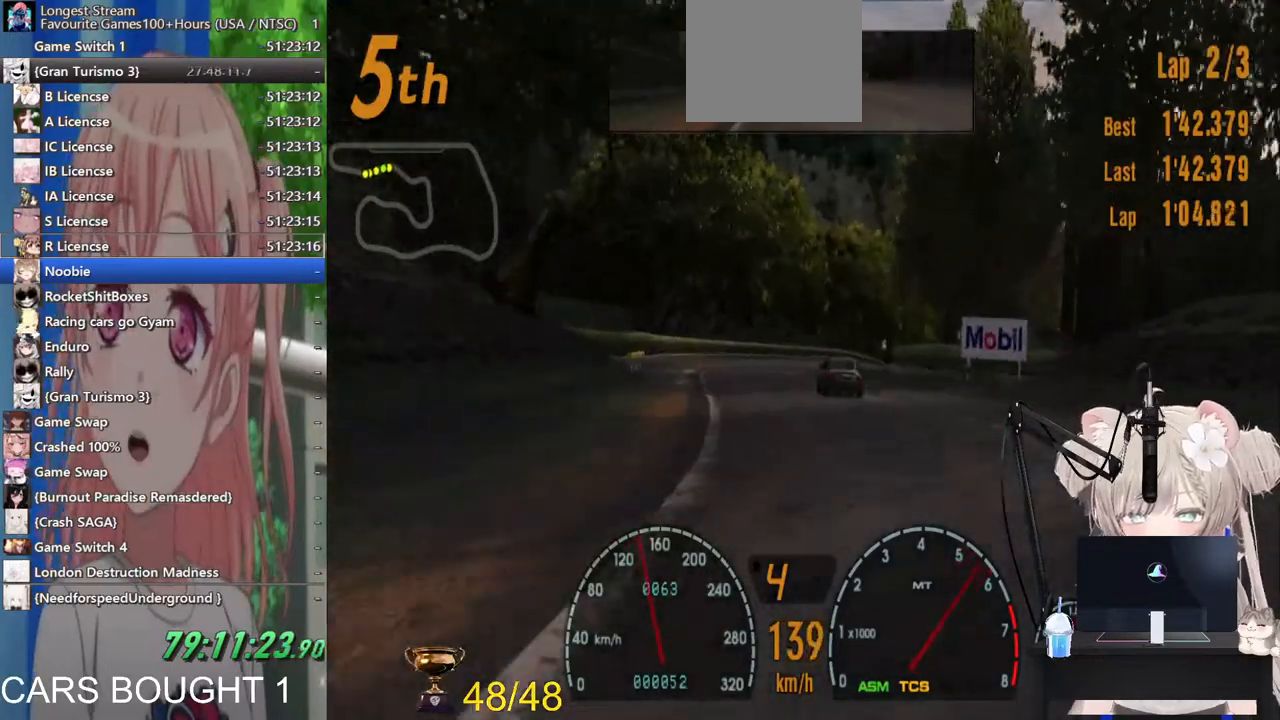
{"buttons": [], "left_stick": "center", "right_stick": "center", "events": []}
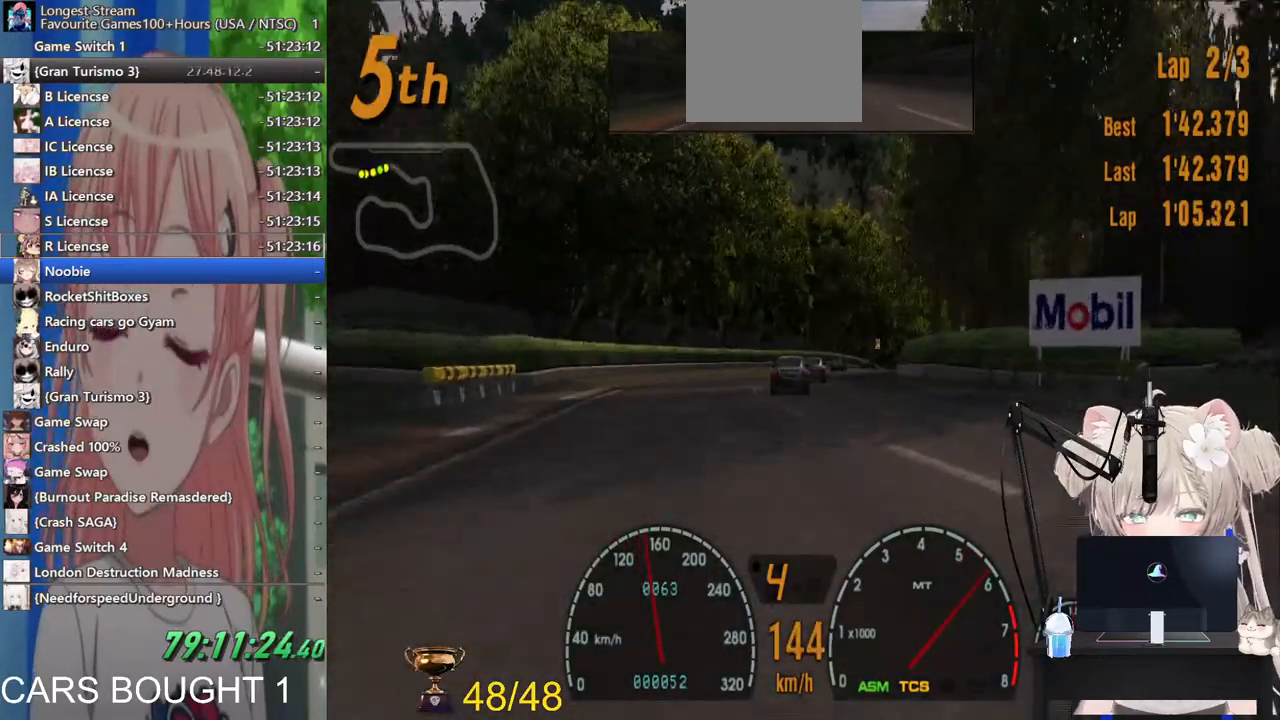
{"buttons": [], "left_stick": "center", "right_stick": "center", "events": []}
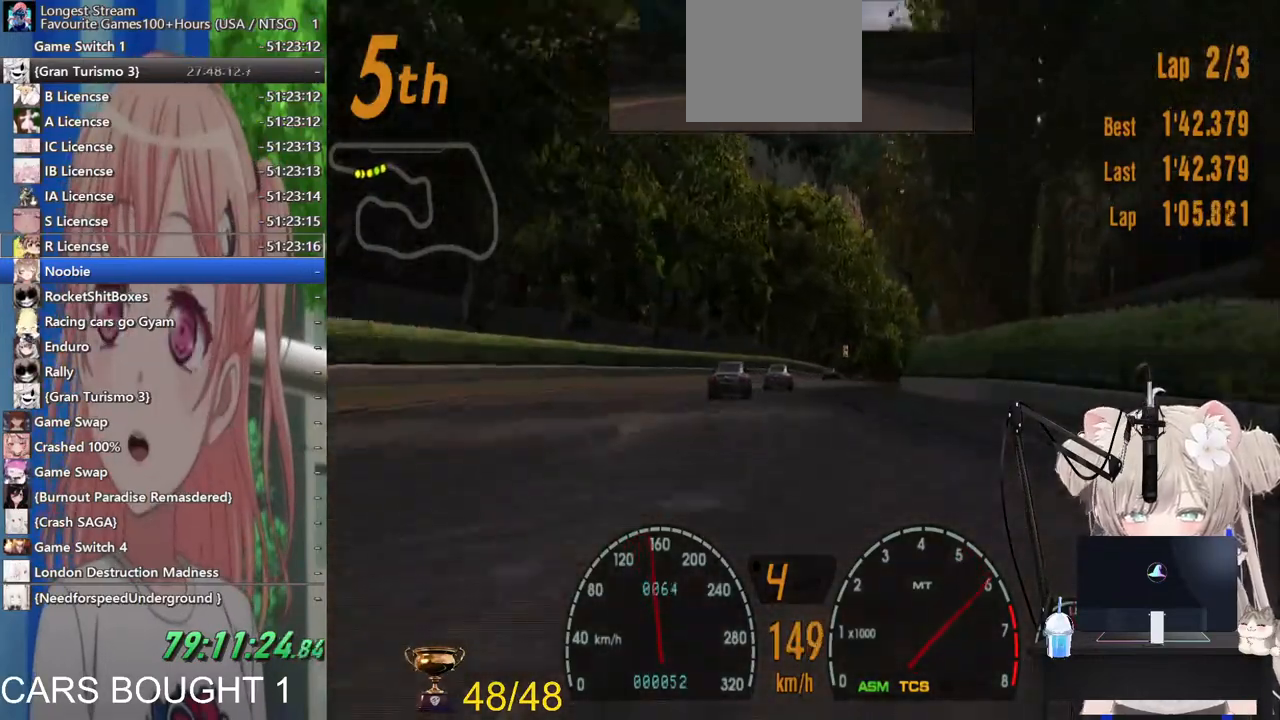
{"buttons": [], "left_stick": "center", "right_stick": "center", "events": []}
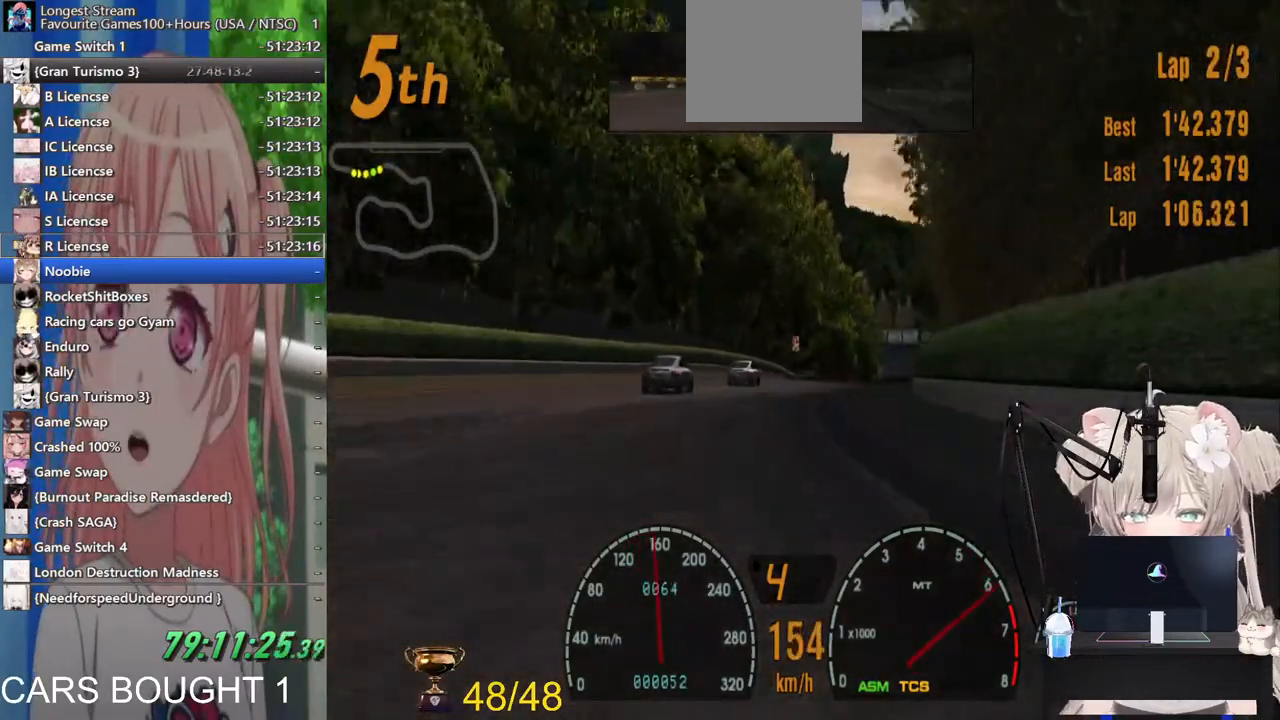
{"buttons": [], "left_stick": "center", "right_stick": "center", "events": []}
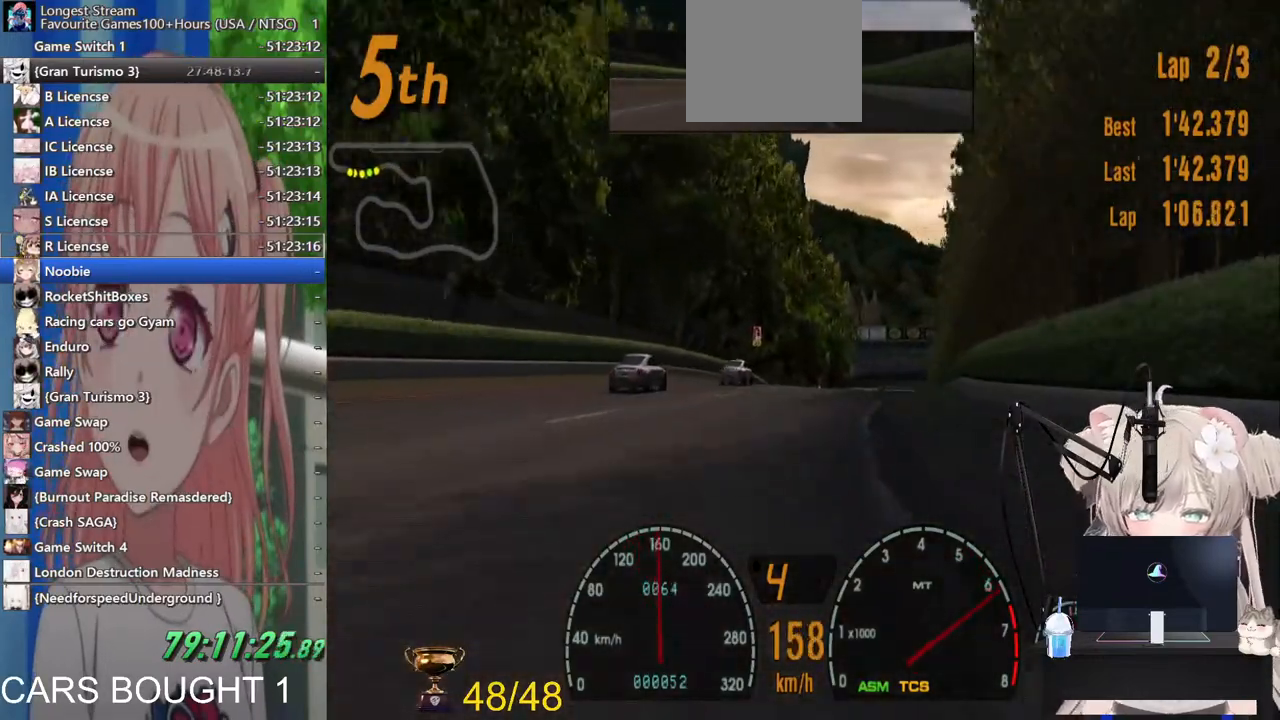
{"buttons": [], "left_stick": "center", "right_stick": "center", "events": []}
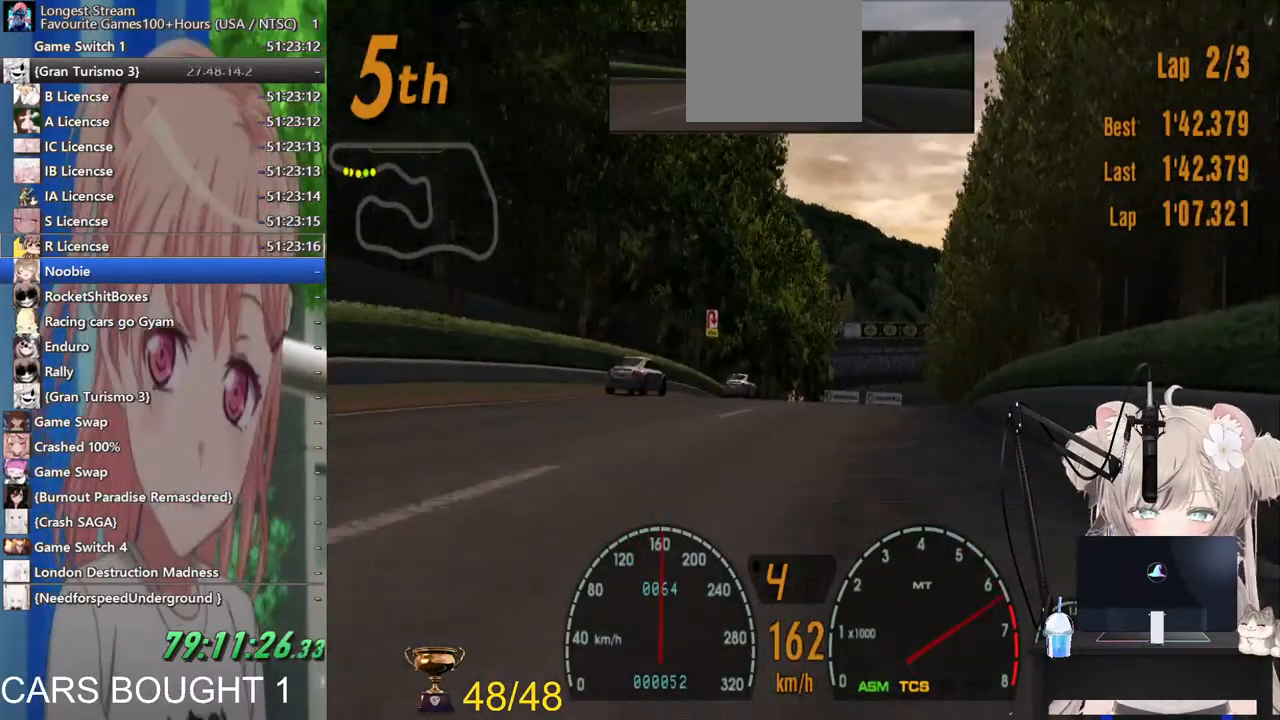
{"buttons": [], "left_stick": "center", "right_stick": "center"}
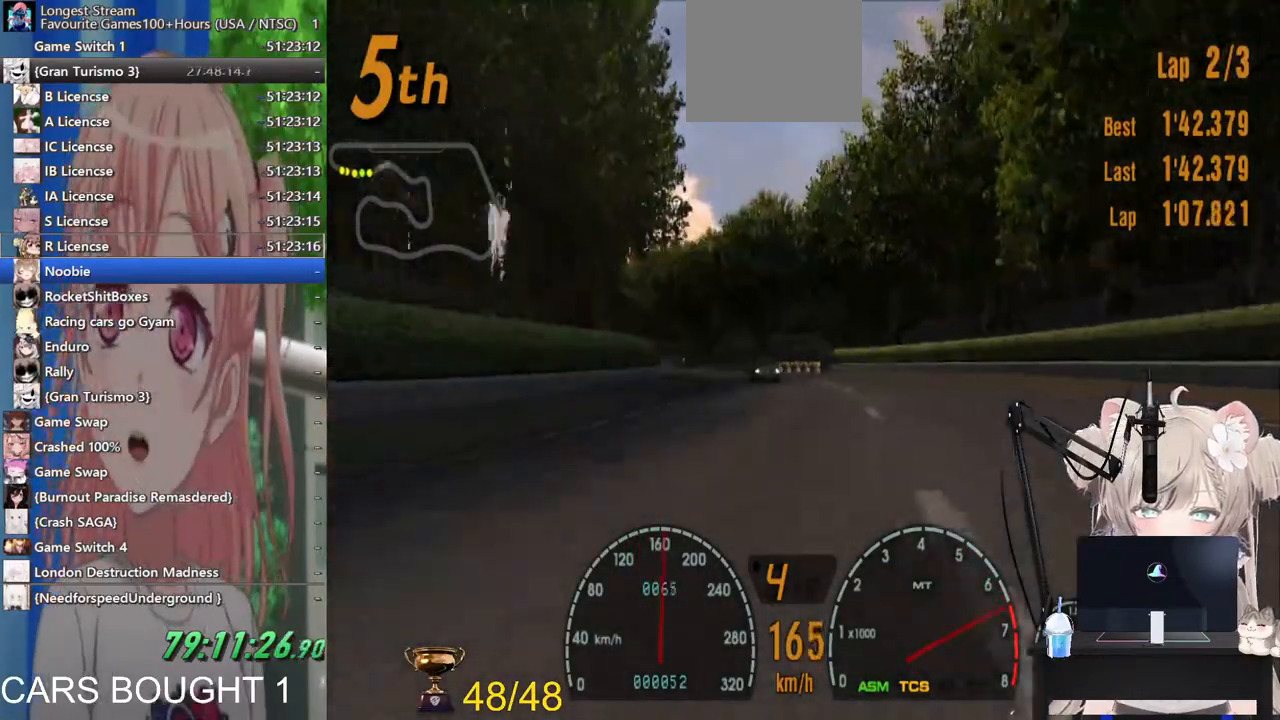
{"buttons": [], "left_stick": "center", "right_stick": "center"}
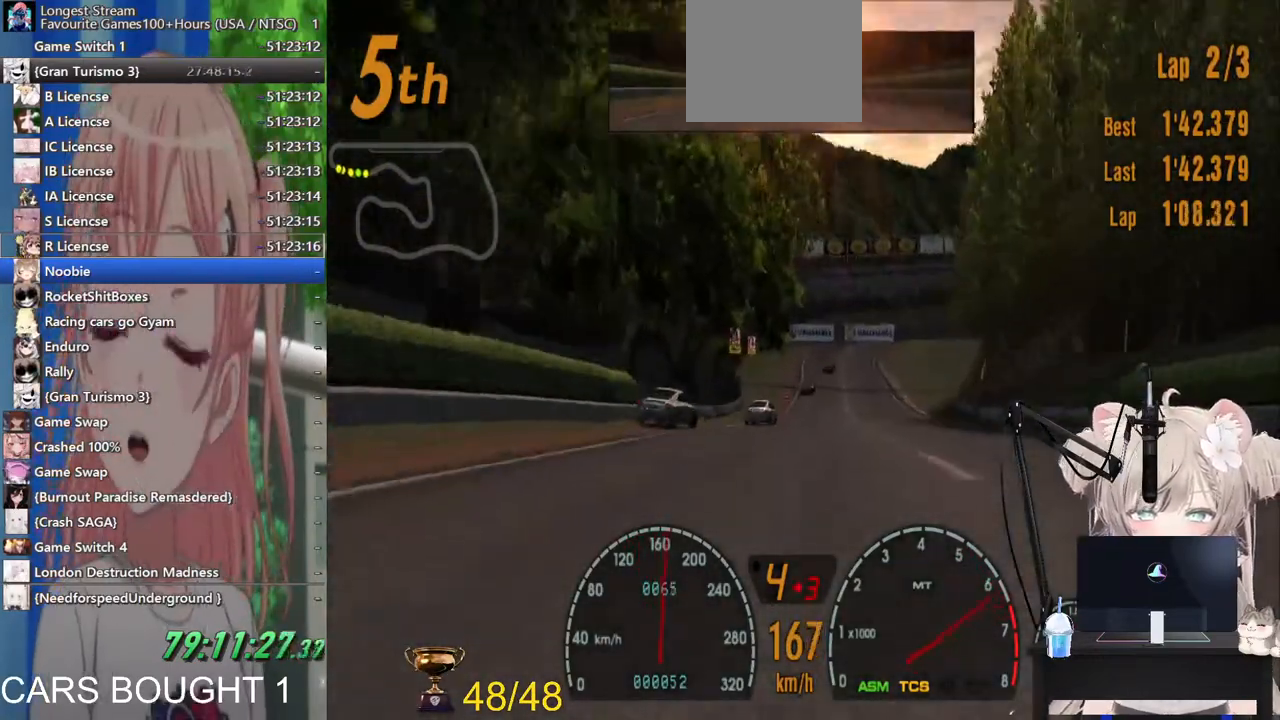
{"buttons": [], "left_stick": "center", "right_stick": "center", "events": [[100, "CROSS", "down"], [267, "CROSS", "up"]]}
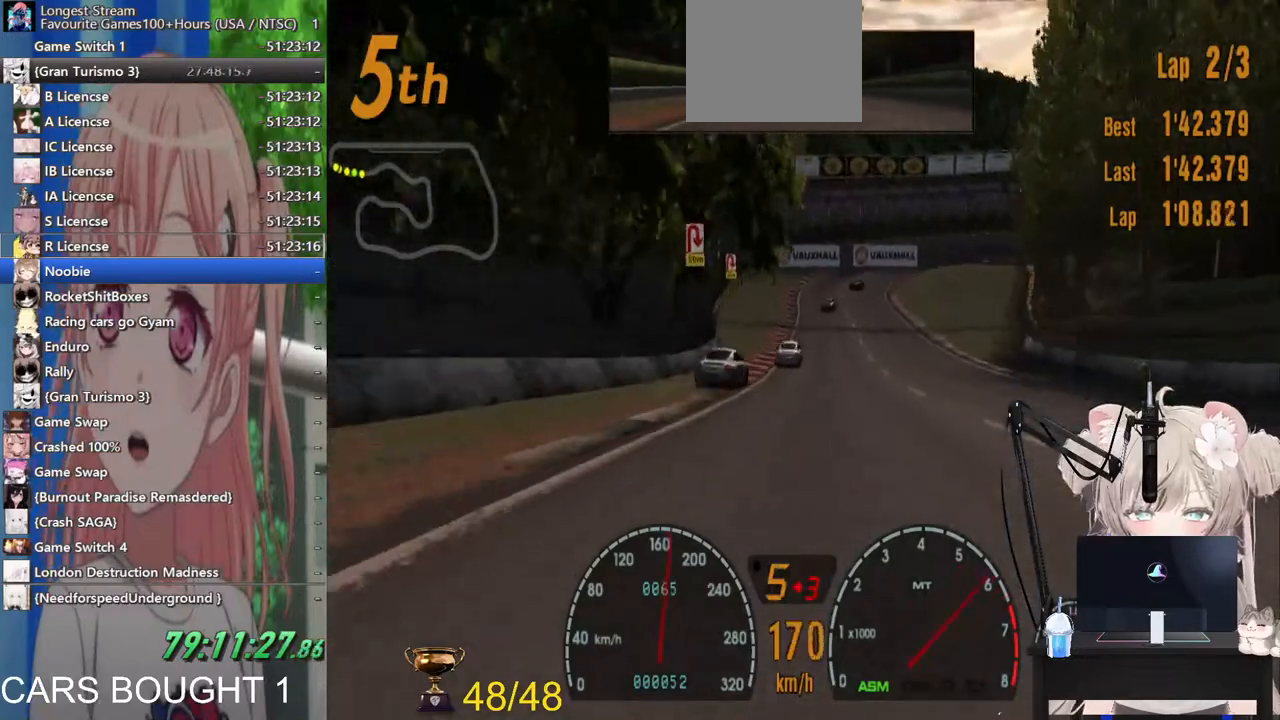
{"buttons": [], "left_stick": "center", "right_stick": "center", "events": []}
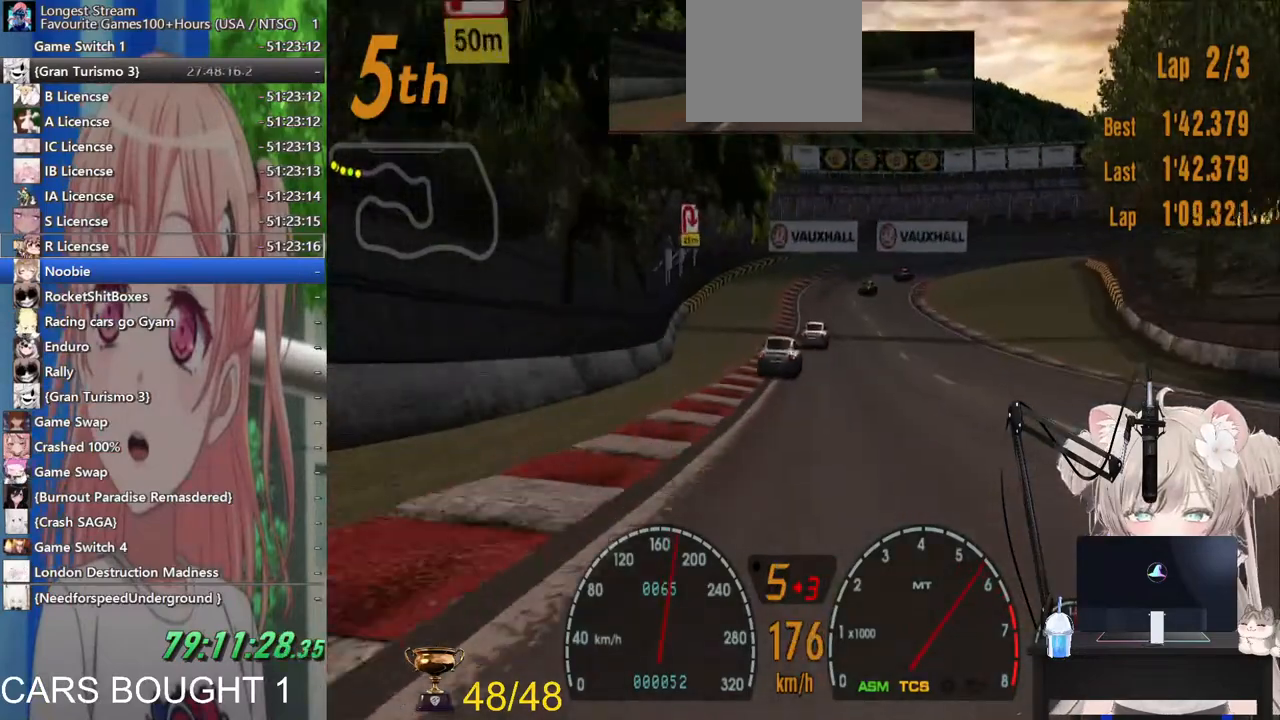
{"buttons": [], "left_stick": "center", "right_stick": "center", "events": []}
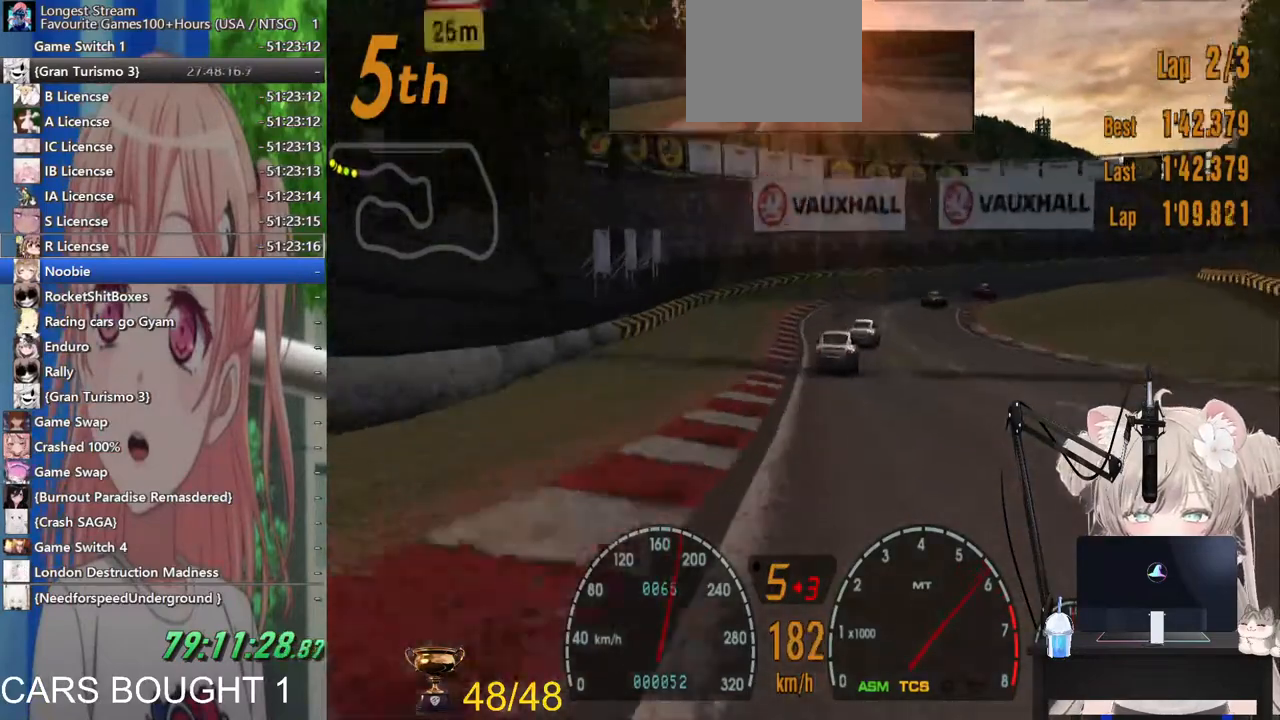
{"buttons": ["SQUARE", "L2"], "left_stick": "up-right", "right_stick": "center", "events": [[183, "L2", "down"], [333, "left_stick", "up-right"], [367, "SQUARE", "down"]]}
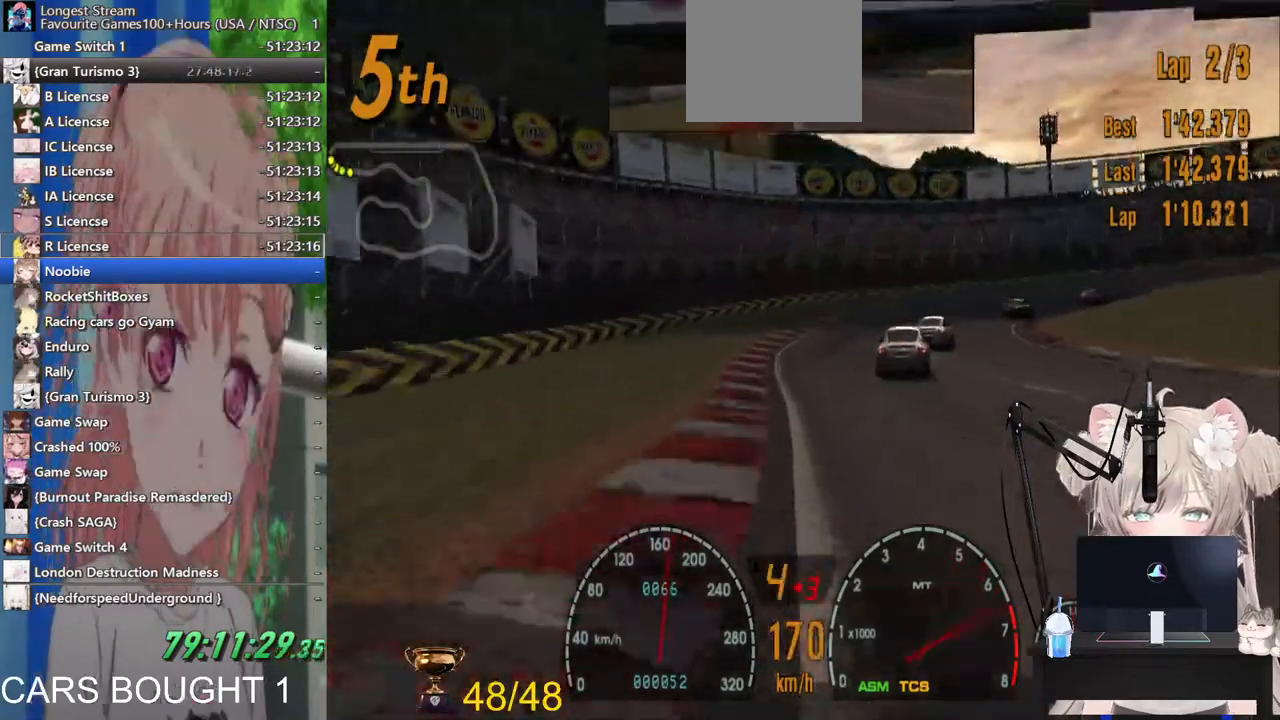
{"buttons": [], "left_stick": "up-right", "right_stick": "center"}
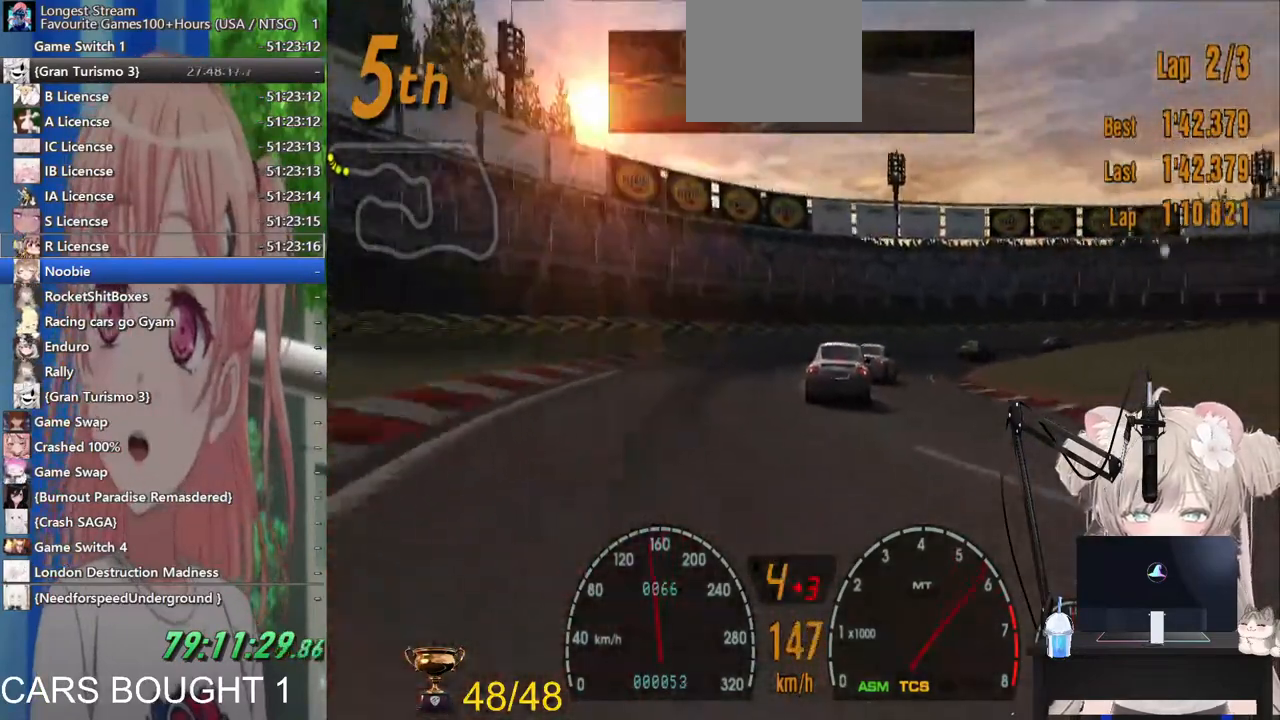
{"buttons": [], "left_stick": "up-right", "right_stick": "center", "events": [[100, "L2", "down"], [300, "L2", "up"], [400, "SQUARE", "down"], [483, "SQUARE", "up"]]}
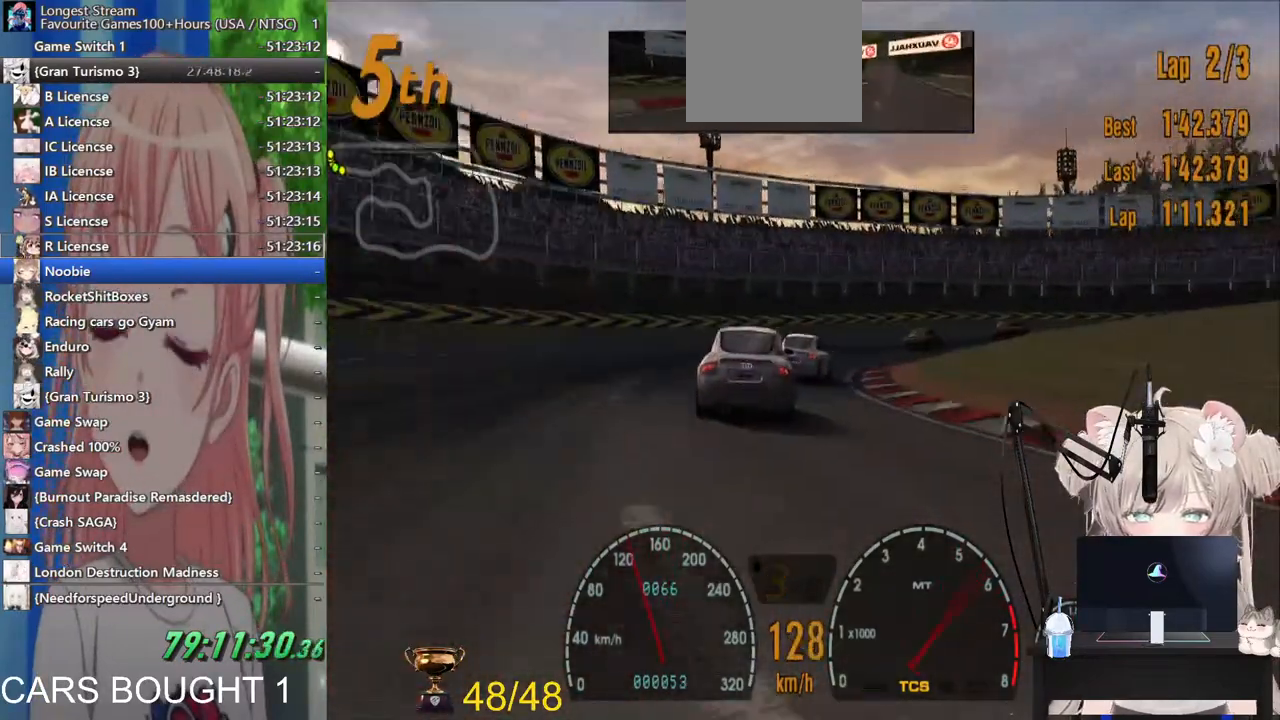
{"buttons": [], "left_stick": "right", "right_stick": "center", "events": [[500, "left_stick", "right"]]}
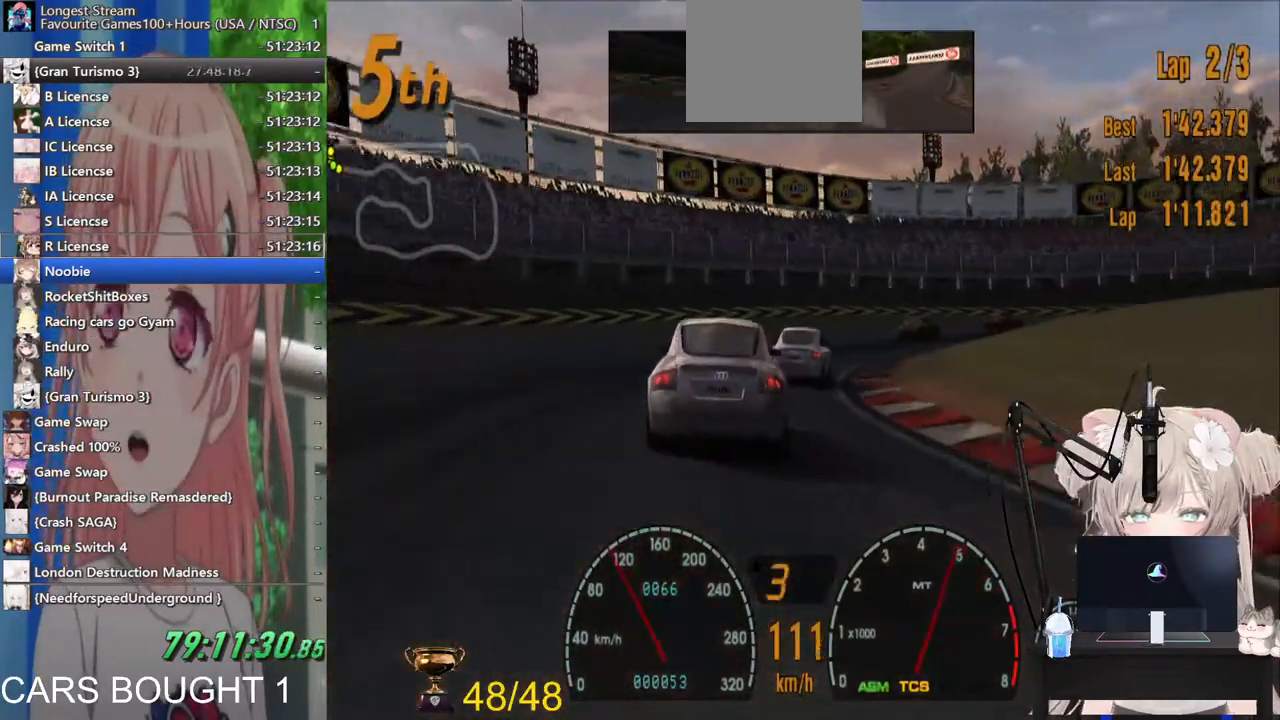
{"buttons": [], "left_stick": "right", "right_stick": "center", "events": [[83, "SQUARE", "down"], [183, "SQUARE", "up"]]}
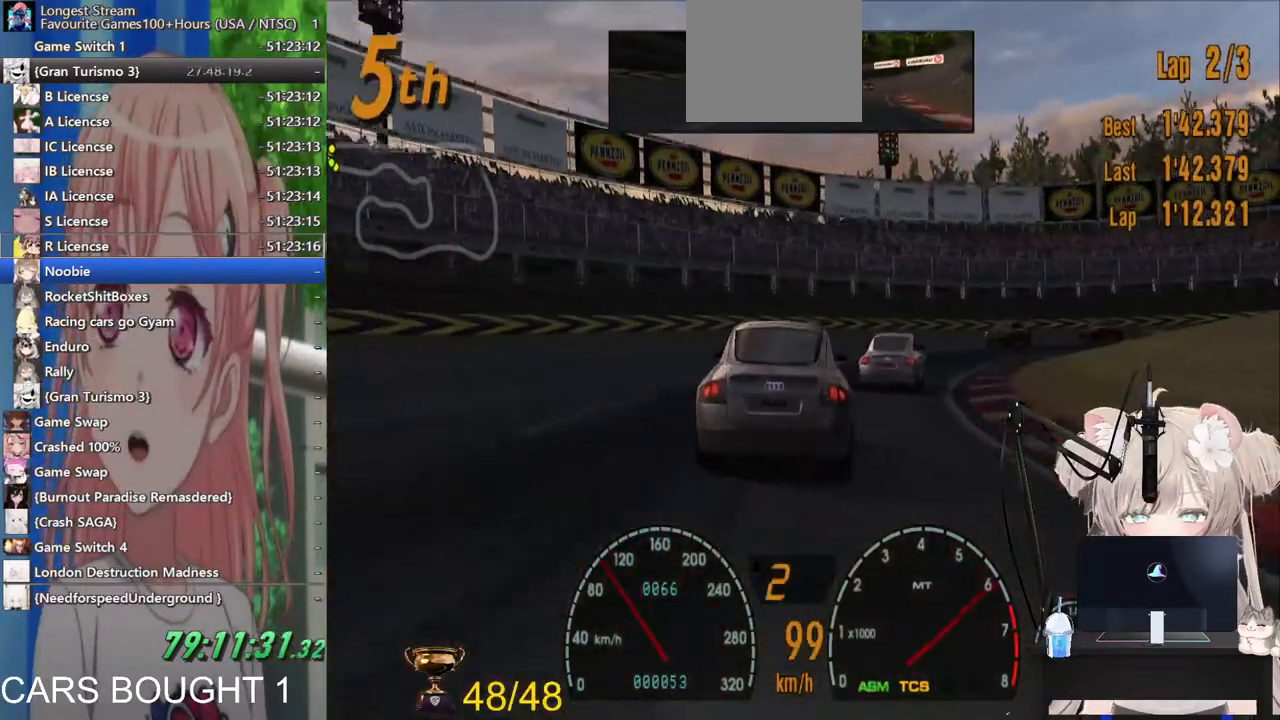
{"buttons": [], "left_stick": "right", "right_stick": "center", "events": []}
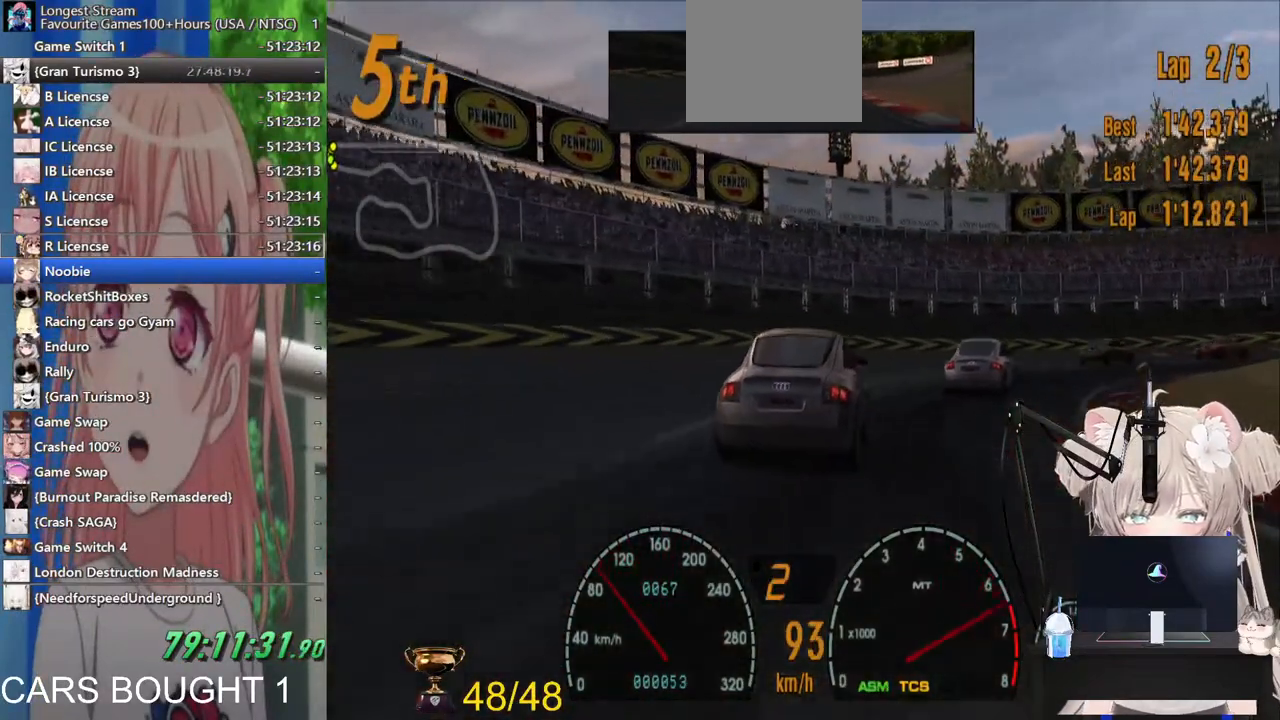
{"buttons": [], "left_stick": "right", "right_stick": "center", "events": []}
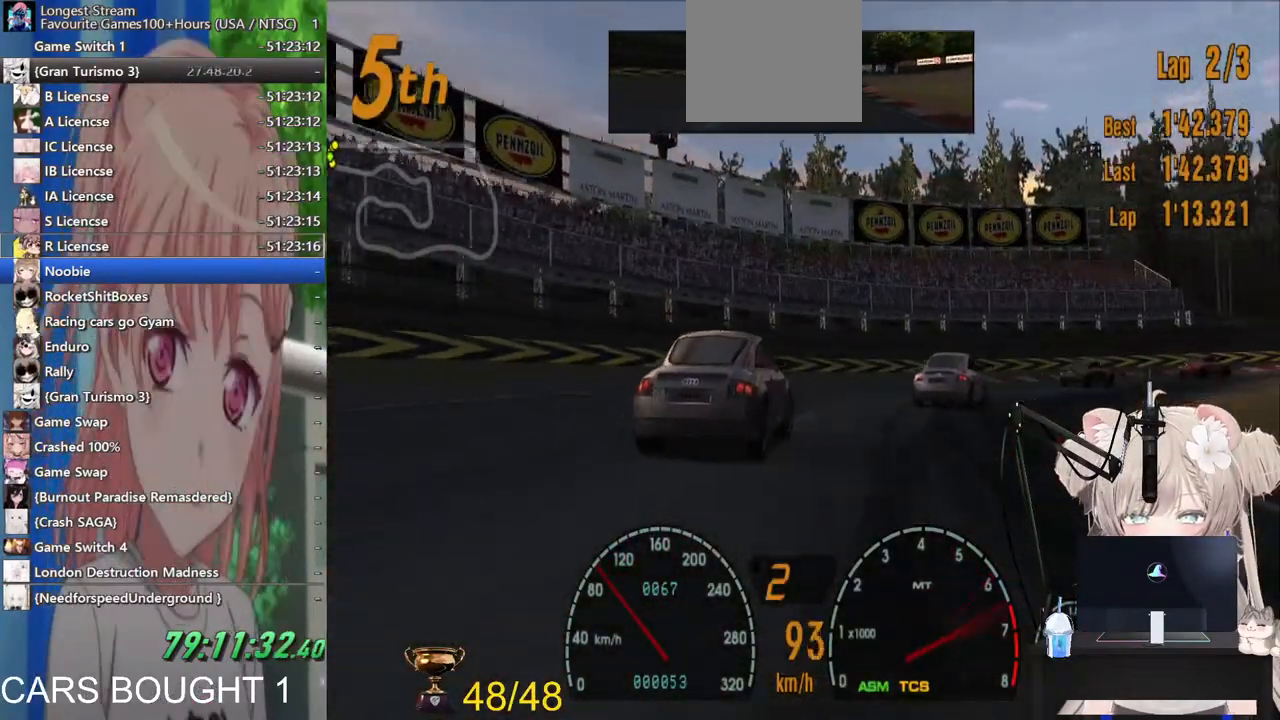
{"buttons": [], "left_stick": "right", "right_stick": "center", "events": [[167, "CROSS", "down"], [333, "CROSS", "up"]]}
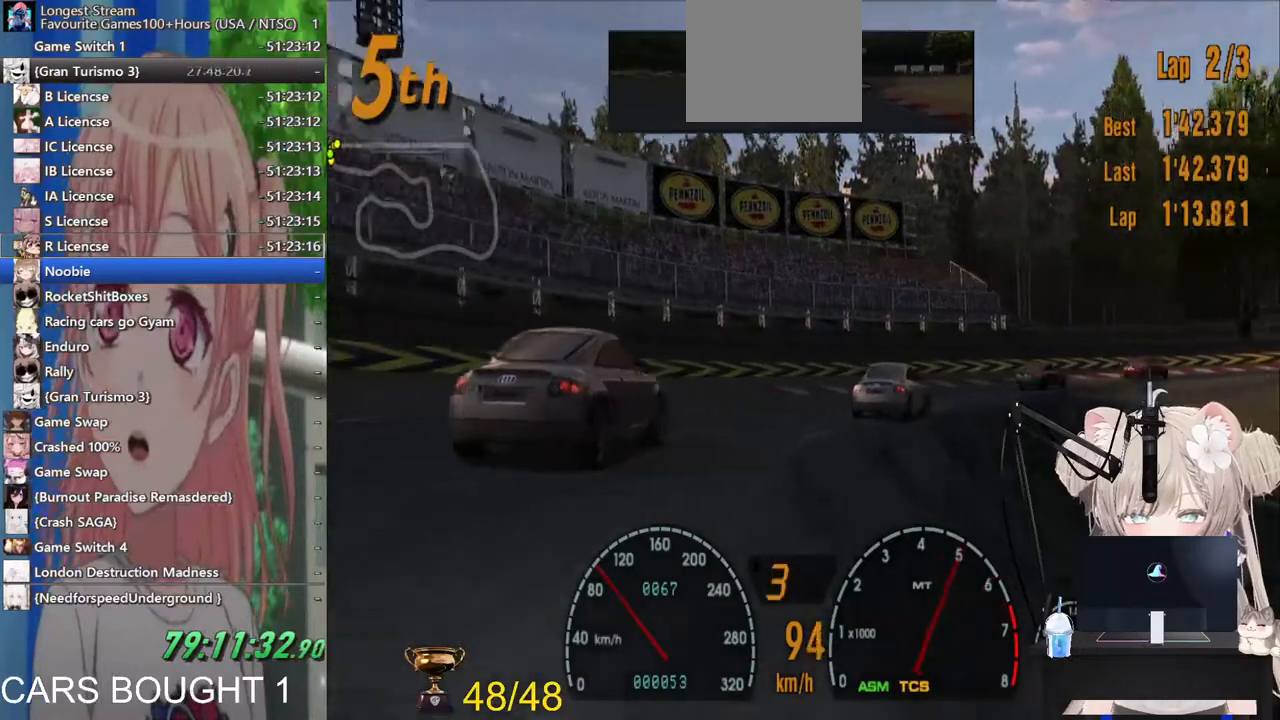
{"buttons": [], "left_stick": "right", "right_stick": "center", "events": []}
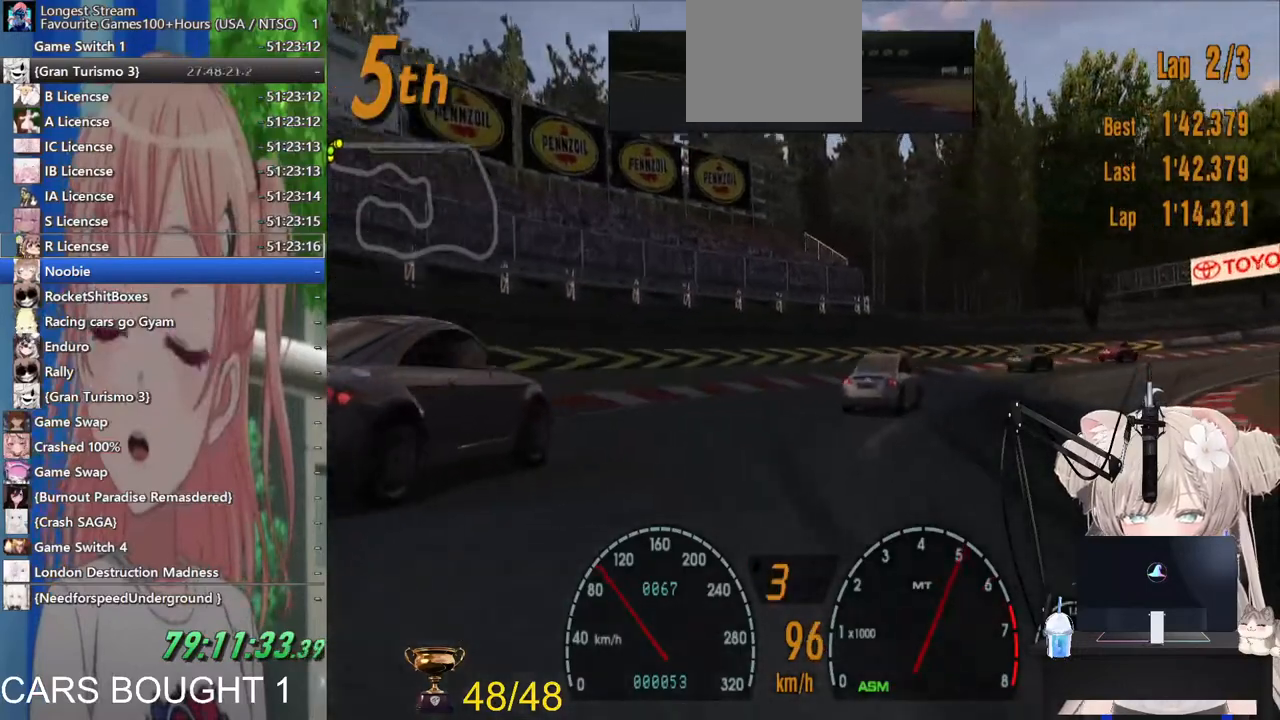
{"buttons": [], "left_stick": "right", "right_stick": "center", "events": []}